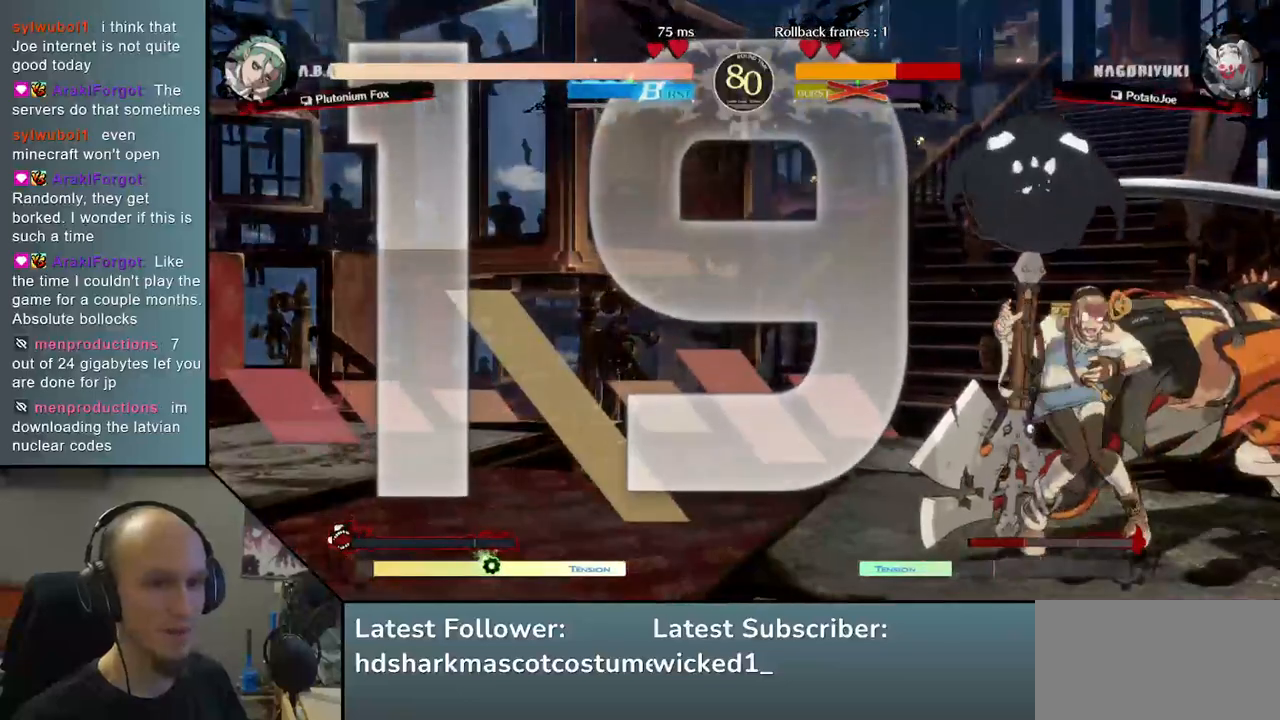
Gameplay with a controller (arcade stick); each line is a JSON object with the inputs held at the frame after it. "events" lists button and stick changes between this image and that frame as [ms after this image, input, new state], when the widget could be followed in between. Not read: L3 R3.
{"buttons": [], "left_stick": "right", "events": [[250, "left_stick", "right"], [383, "L1", "down"], [450, "L1", "up"]]}
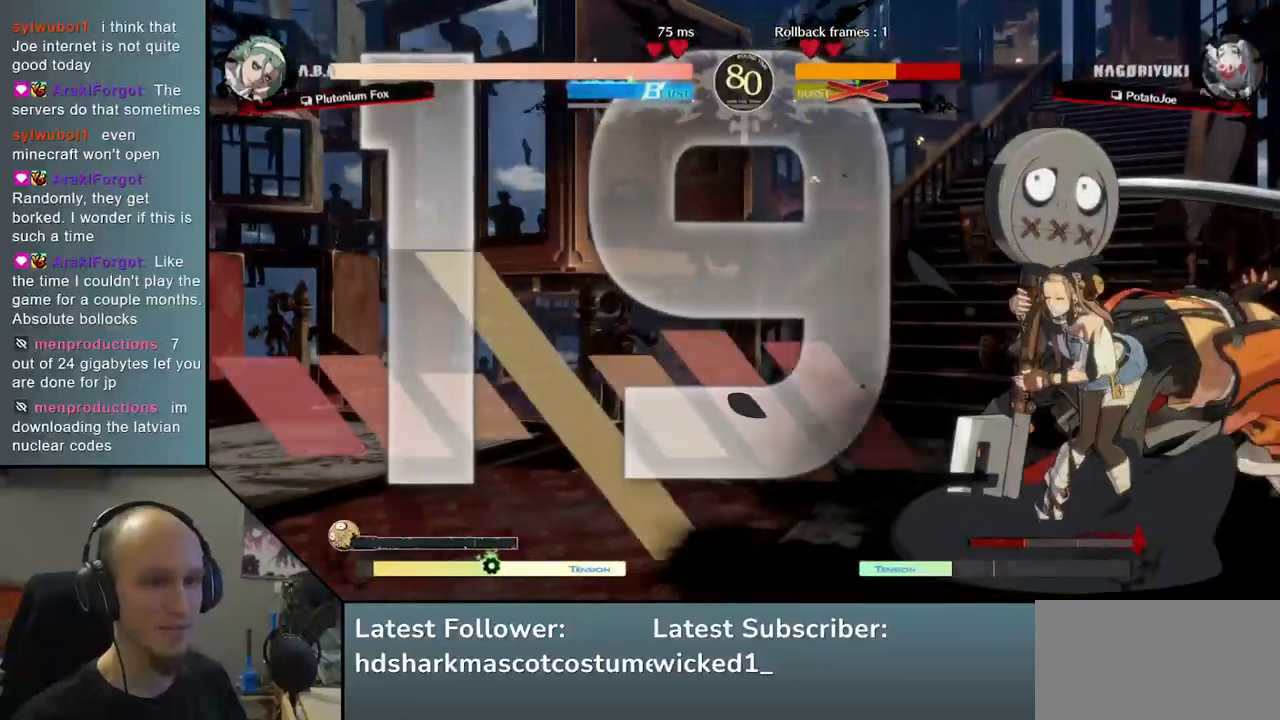
{"buttons": ["L1"], "left_stick": "right", "events": [[33, "L1", "down"], [83, "L1", "up"], [233, "L1", "down"], [283, "L1", "up"], [367, "L1", "down"], [417, "L1", "up"], [500, "L1", "down"]]}
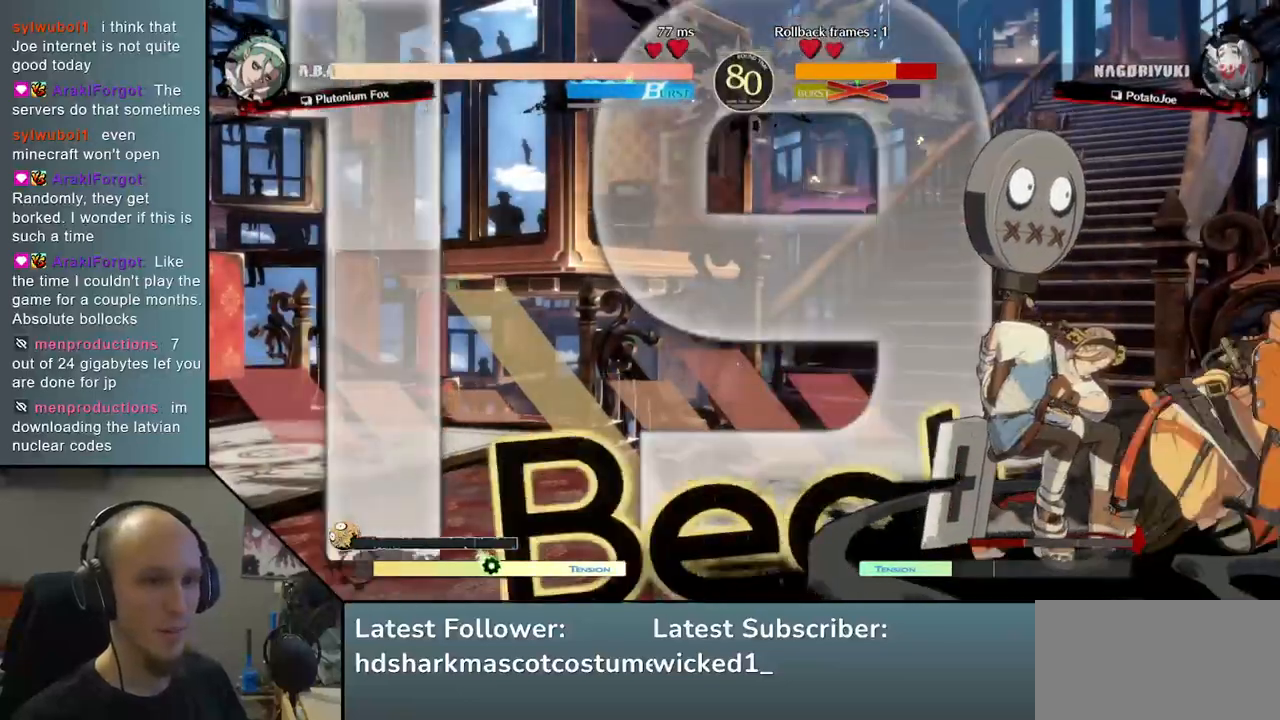
{"buttons": [], "left_stick": "right", "events": [[50, "L1", "up"]]}
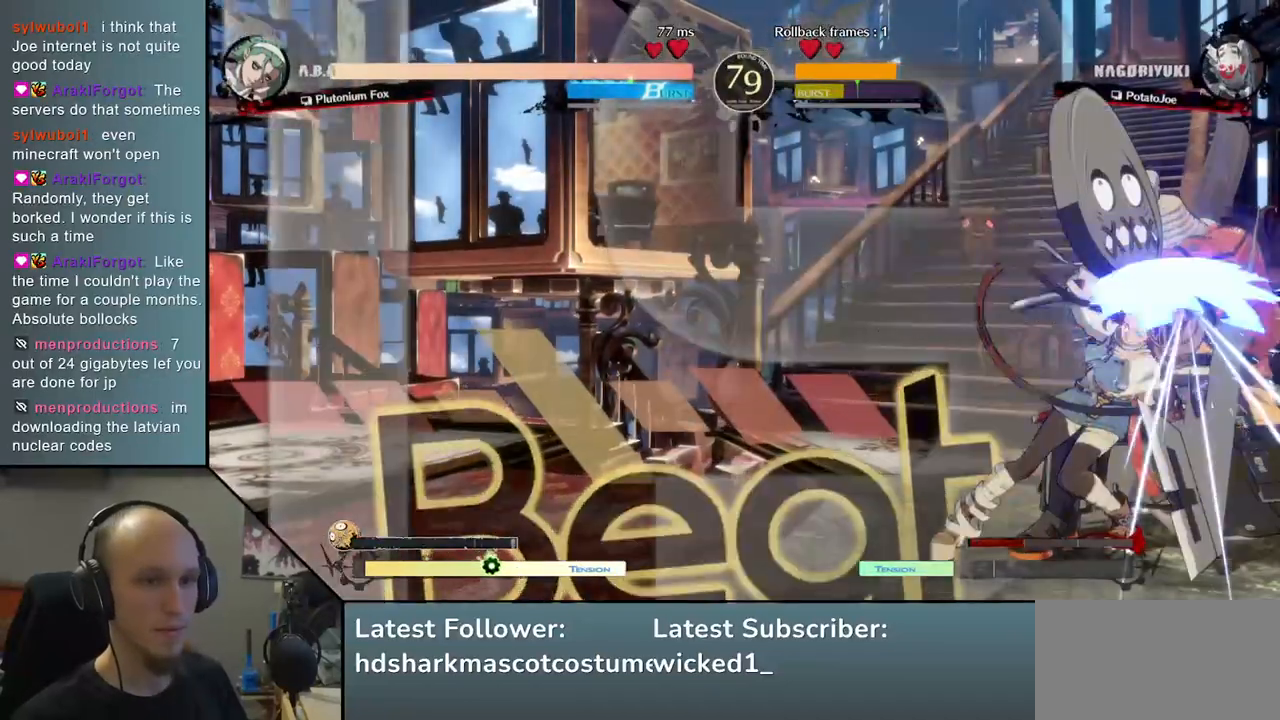
{"buttons": [], "left_stick": "right", "events": [[217, "L1", "down"], [300, "L1", "up"], [367, "L1", "down"], [417, "L1", "up"]]}
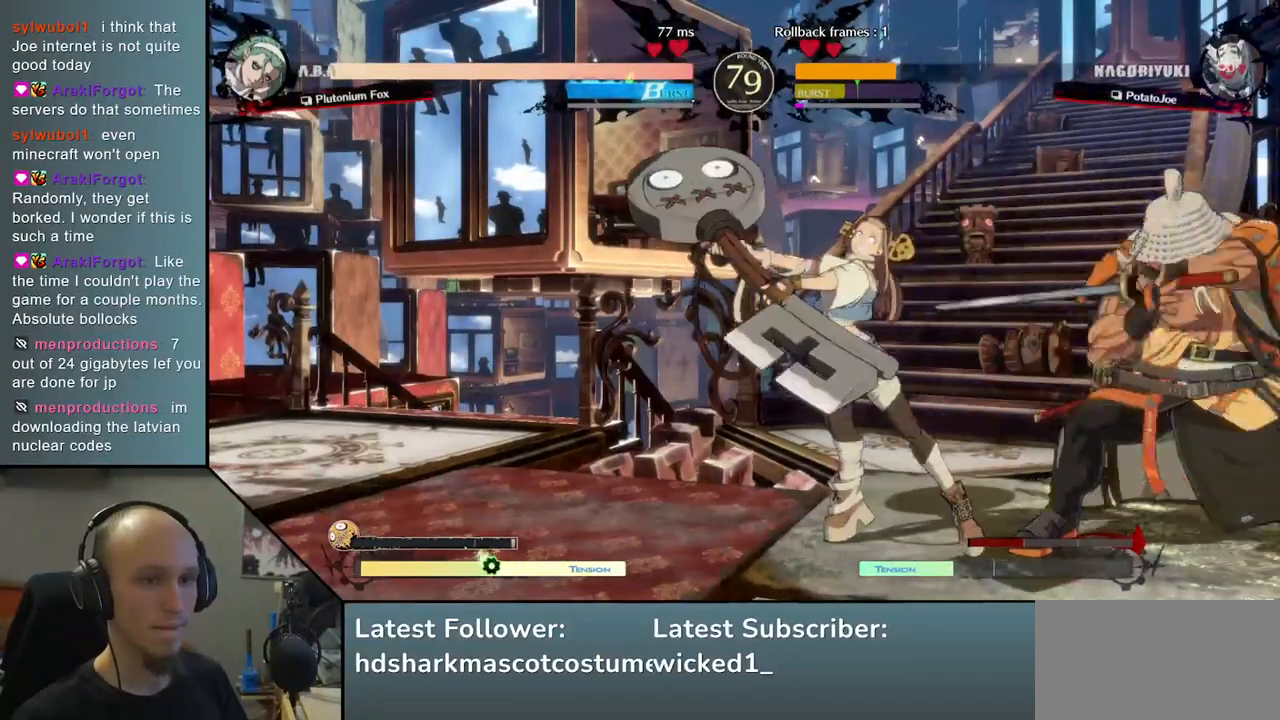
{"buttons": [], "left_stick": "down-right", "events": [[383, "left_stick", "down-right"]]}
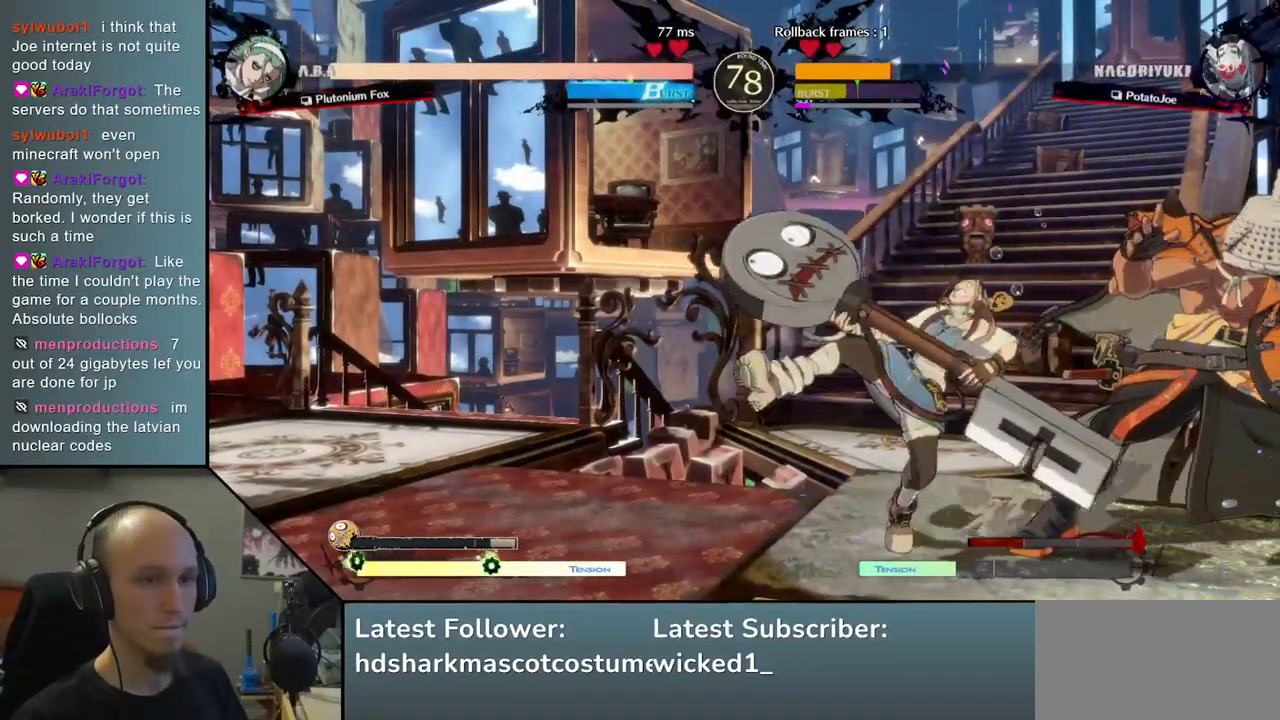
{"buttons": [], "left_stick": "down-right", "events": []}
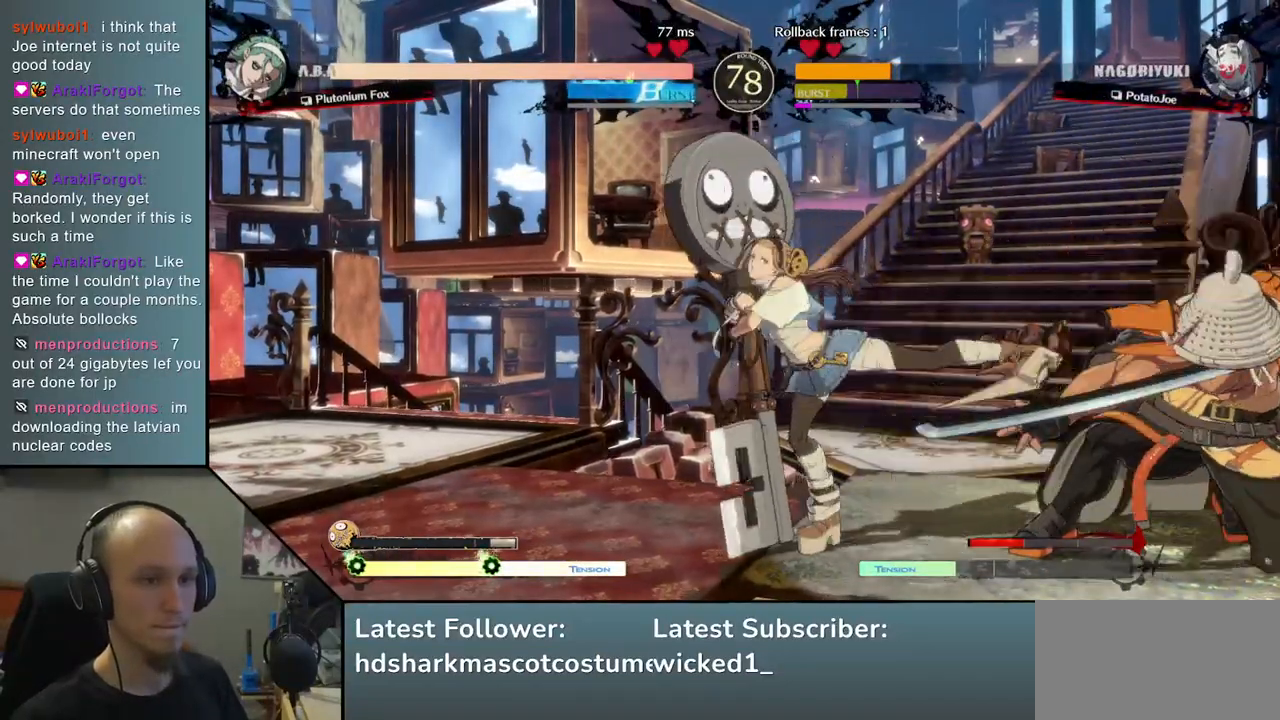
{"buttons": ["TRIANGLE"], "left_stick": "down-right", "events": [[417, "TRIANGLE", "down"]]}
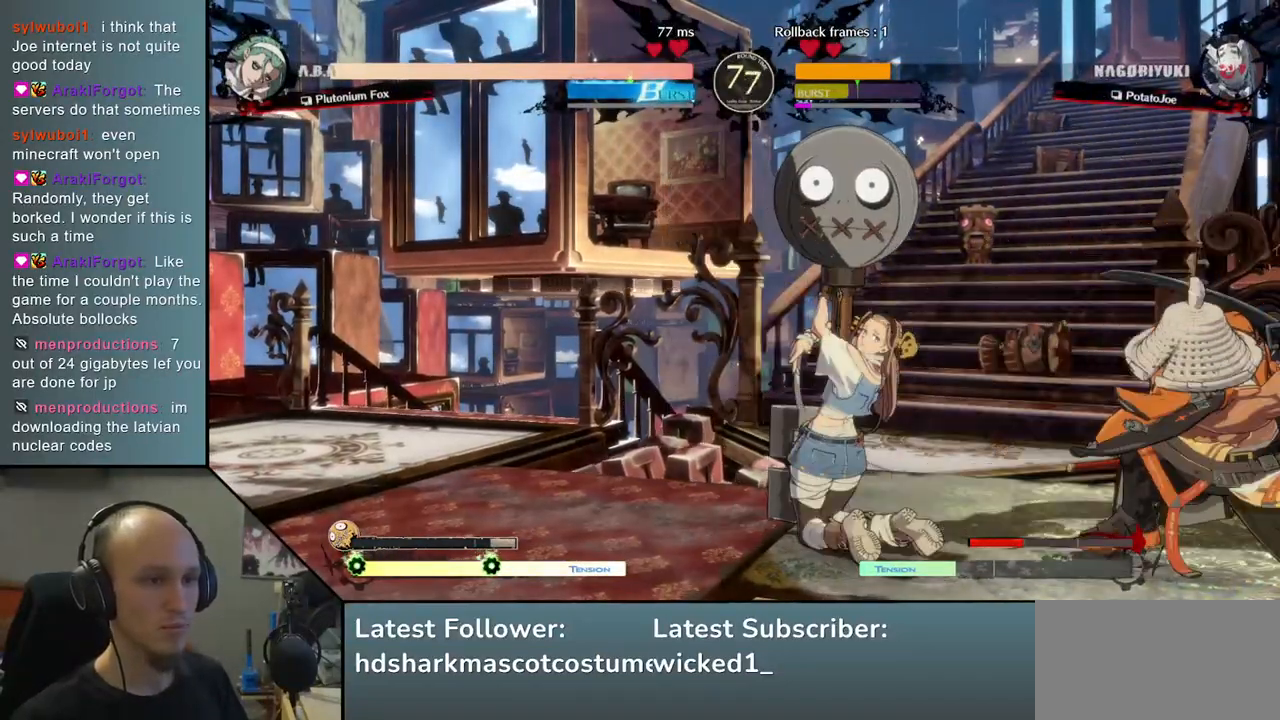
{"buttons": ["SQUARE"], "left_stick": "center", "events": [[17, "TRIANGLE", "up"], [267, "left_stick", "center"], [300, "SQUARE", "down"], [383, "SQUARE", "up"], [450, "SQUARE", "down"]]}
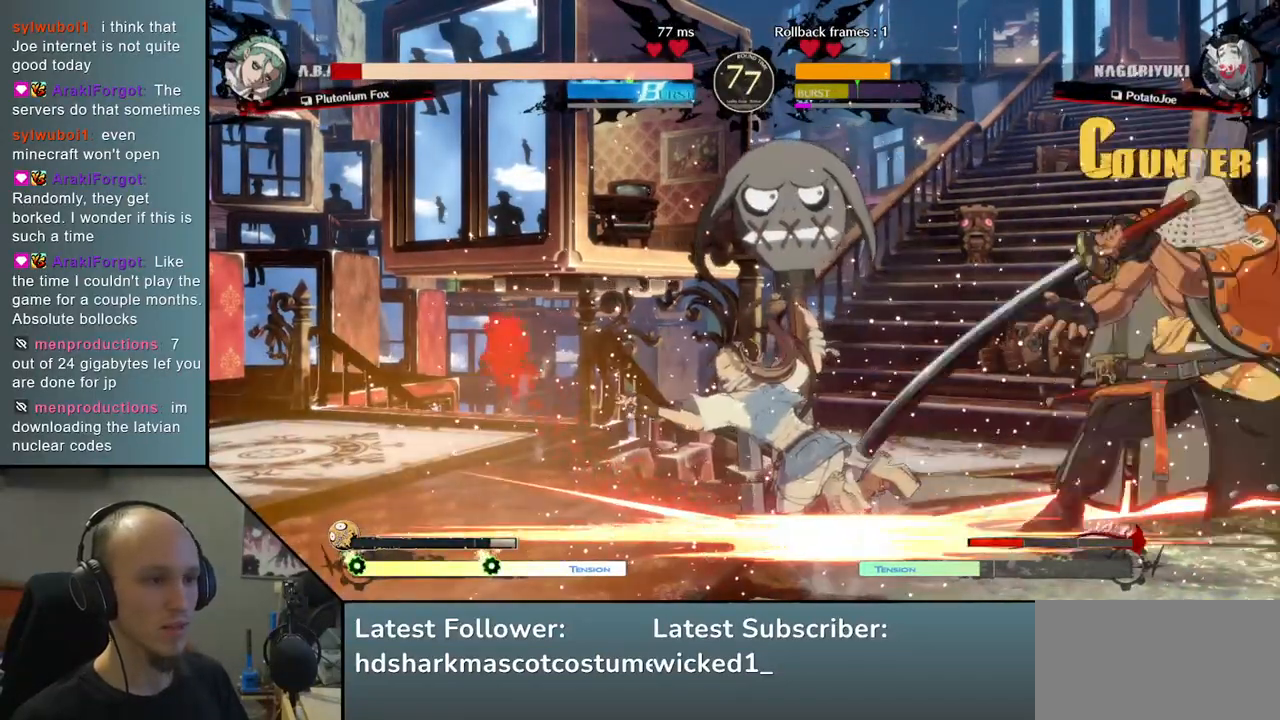
{"buttons": ["SQUARE"], "left_stick": "right", "events": [[33, "SQUARE", "up"], [217, "left_stick", "left"], [367, "left_stick", "down"], [467, "left_stick", "right"], [500, "SQUARE", "down"]]}
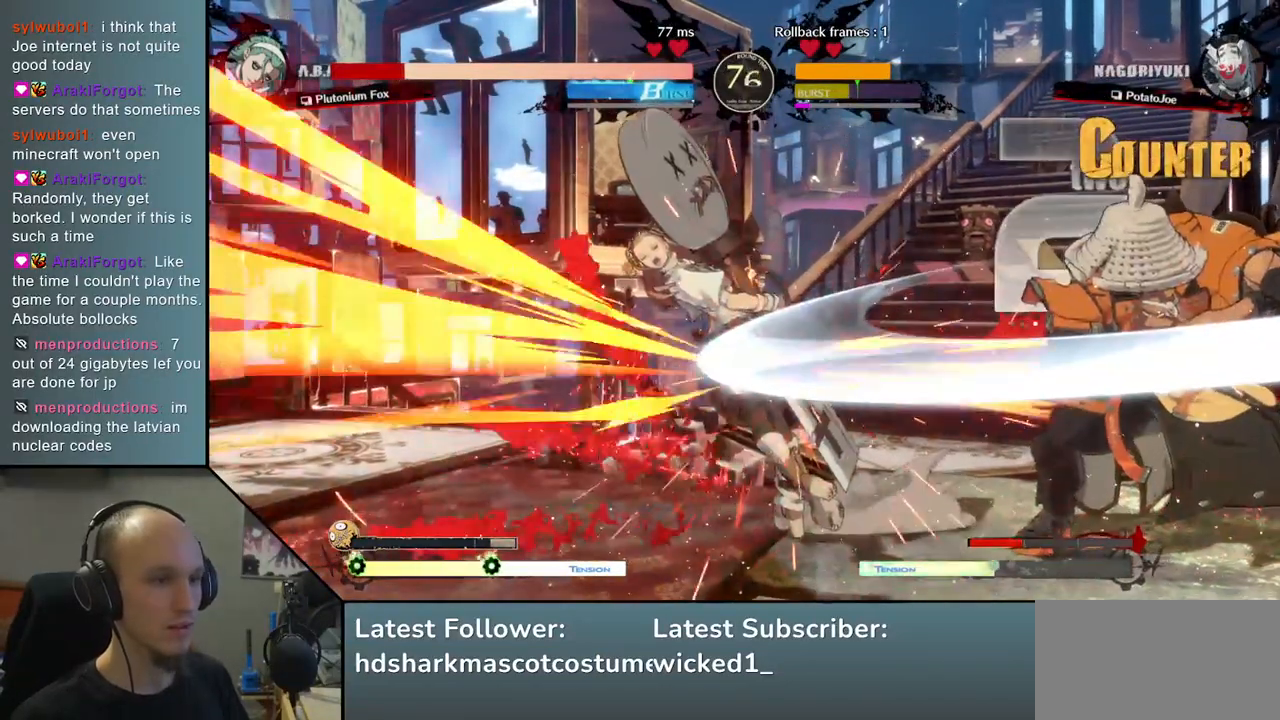
{"buttons": [], "left_stick": "center", "events": [[133, "SQUARE", "up"], [133, "left_stick", "center"]]}
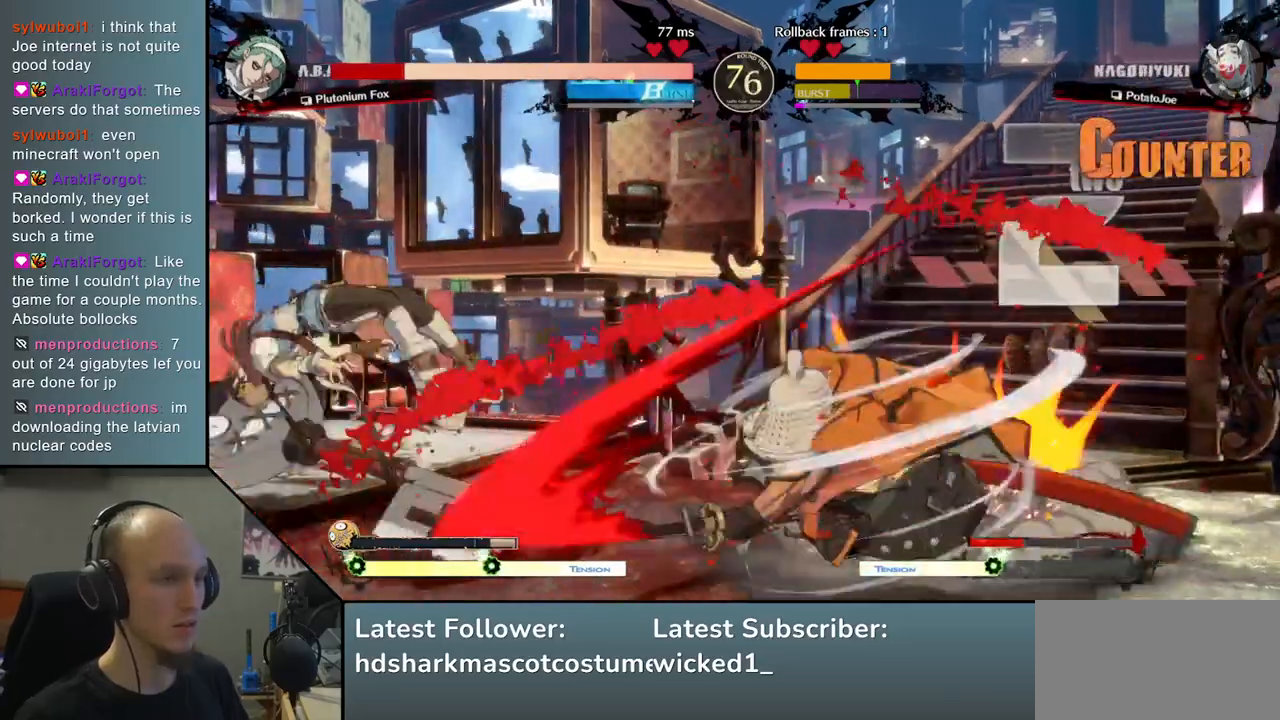
{"buttons": [], "left_stick": "center", "events": [[333, "TRIANGLE", "down"], [417, "TRIANGLE", "up"]]}
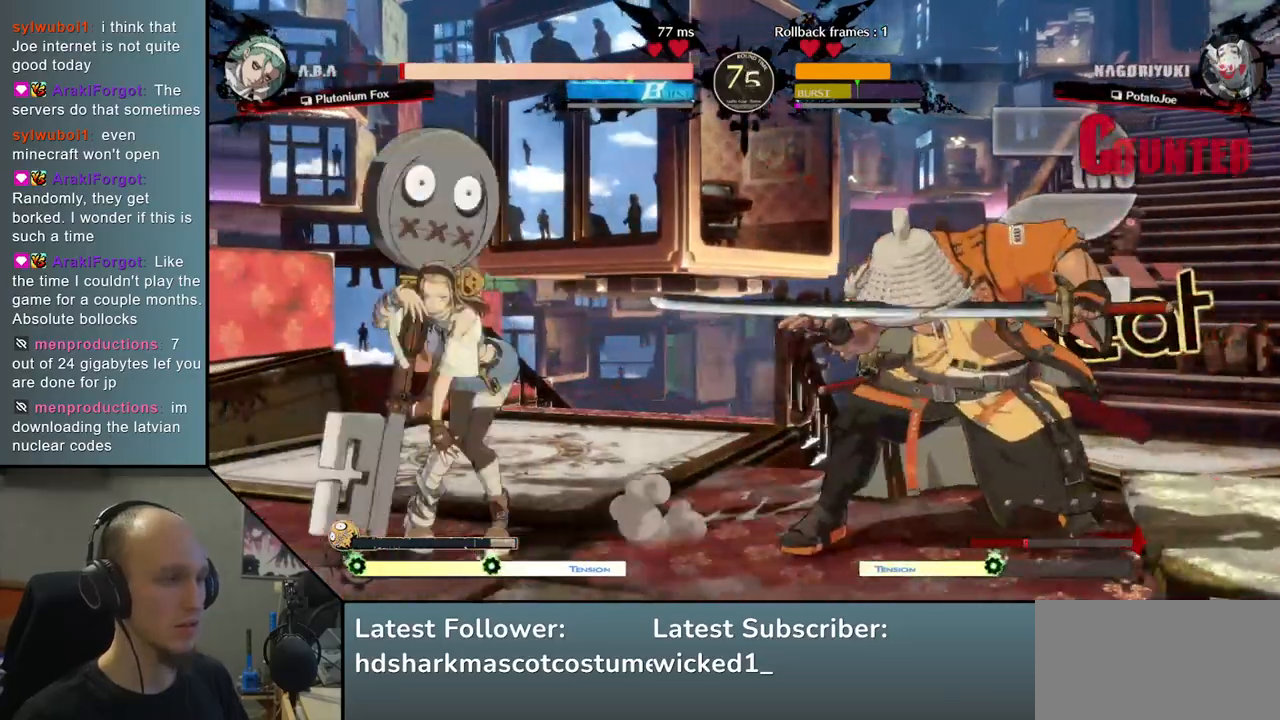
{"buttons": [], "left_stick": "center", "events": [[33, "TRIANGLE", "down"], [100, "TRIANGLE", "up"], [217, "TRIANGLE", "down"], [300, "TRIANGLE", "up"]]}
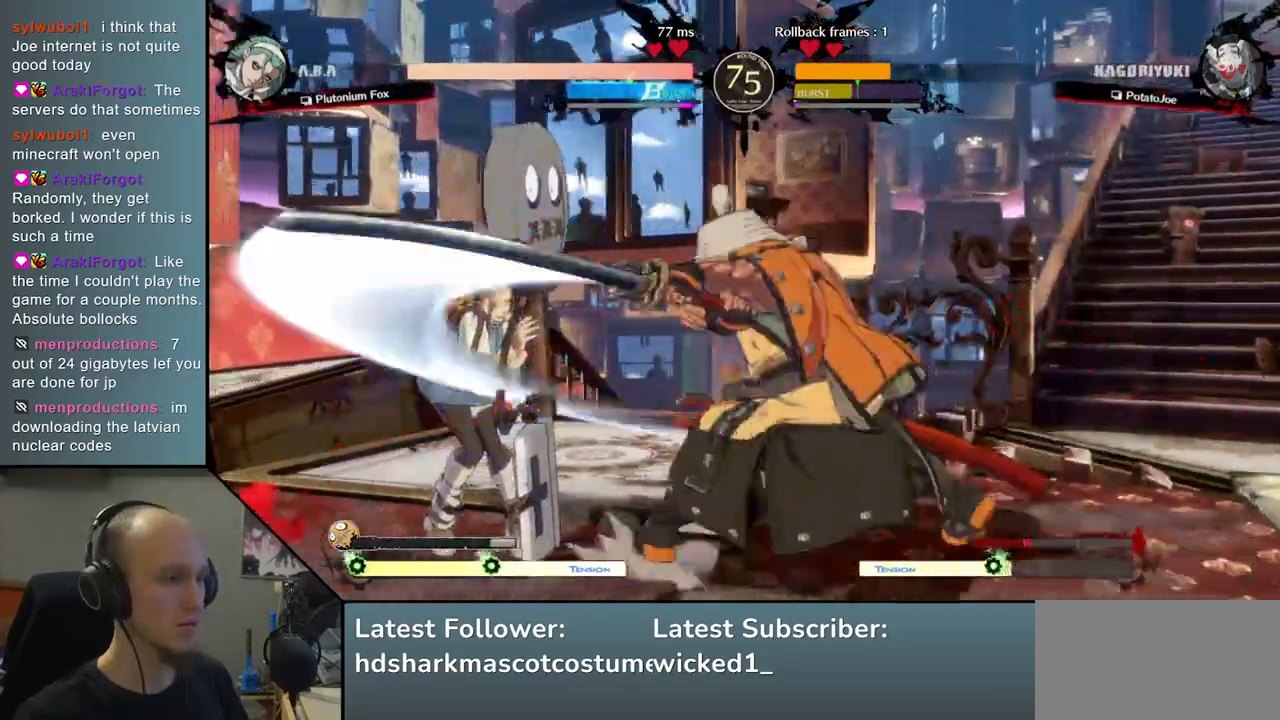
{"buttons": [], "left_stick": "down-right", "events": [[83, "left_stick", "left"], [267, "left_stick", "down"], [467, "left_stick", "down-right"]]}
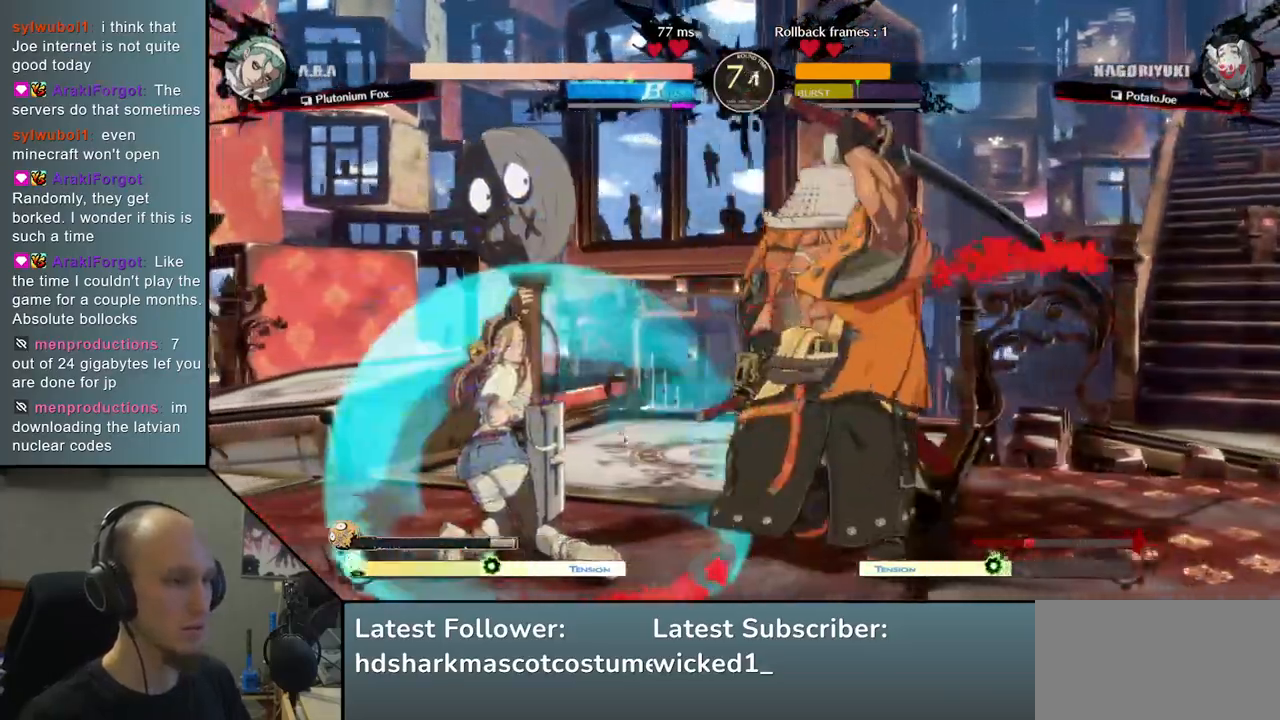
{"buttons": [], "left_stick": "center", "events": [[83, "L2", "down"], [200, "L2", "up"], [383, "TRIANGLE", "down"], [417, "left_stick", "center"], [467, "TRIANGLE", "up"]]}
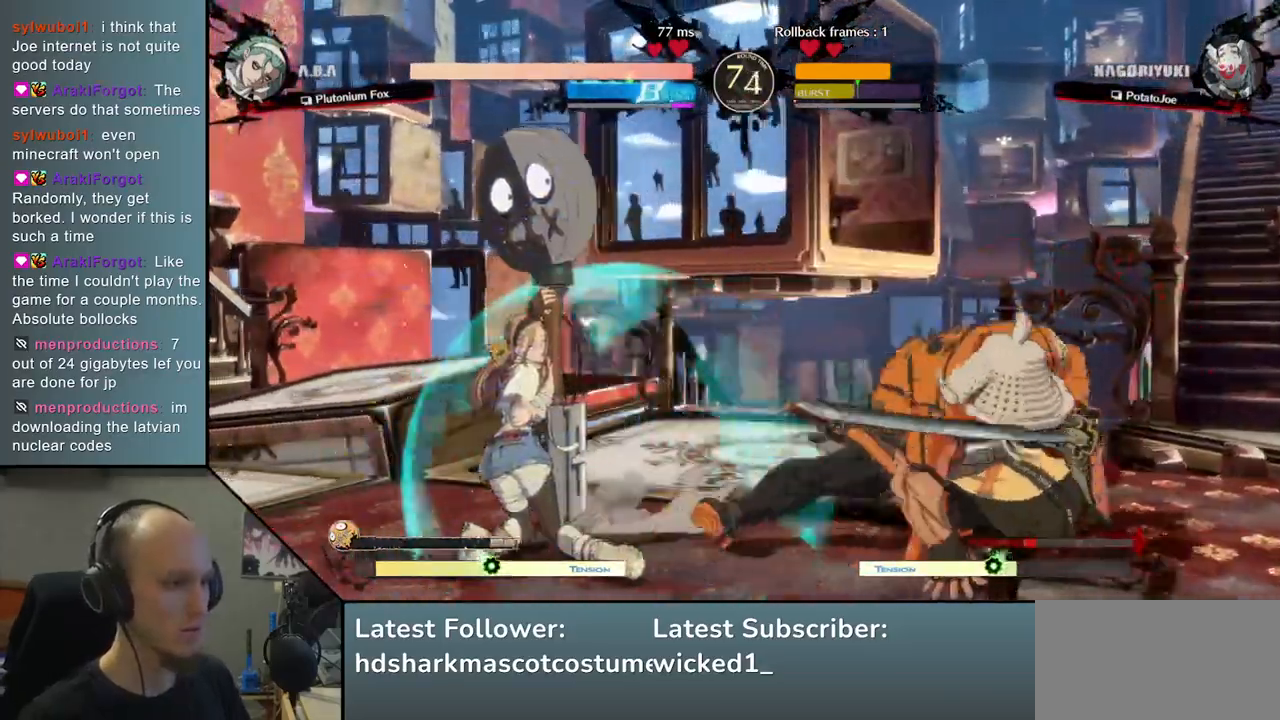
{"buttons": ["TRIANGLE"], "left_stick": "center", "events": [[83, "TRIANGLE", "down"], [167, "TRIANGLE", "up"], [300, "TRIANGLE", "down"], [383, "TRIANGLE", "up"], [500, "TRIANGLE", "down"]]}
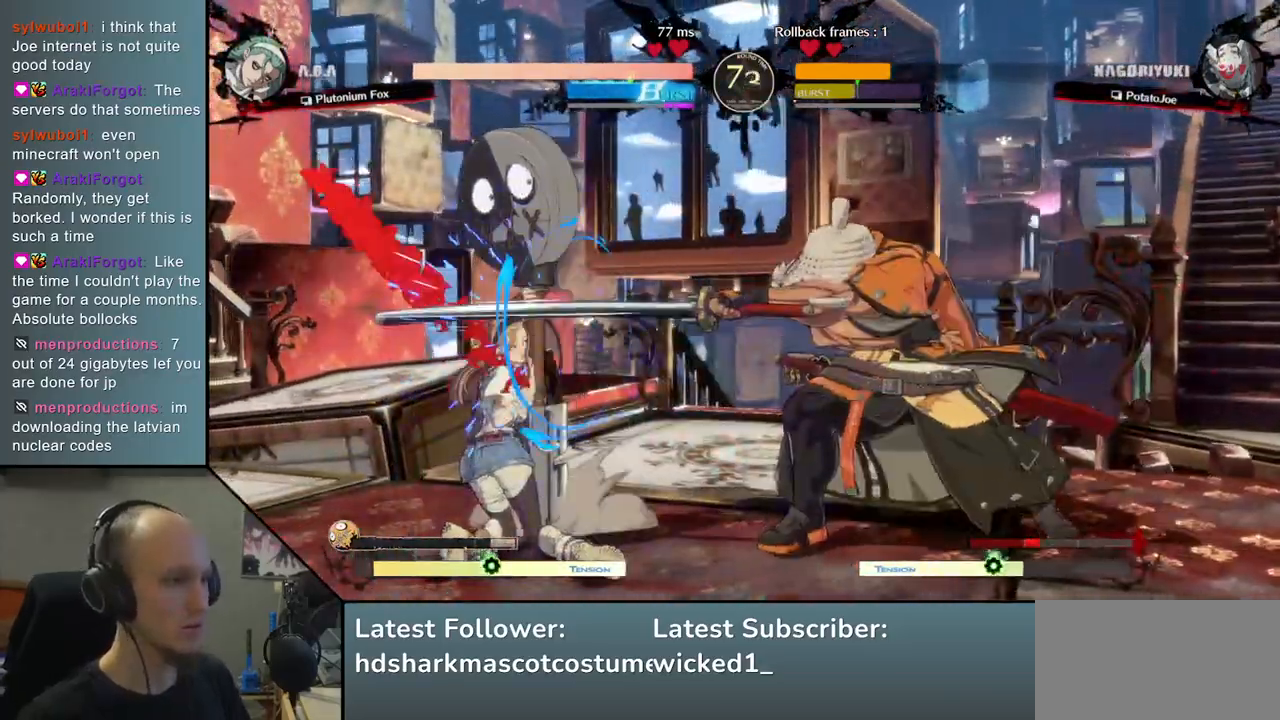
{"buttons": [], "left_stick": "left", "events": [[100, "TRIANGLE", "up"], [350, "left_stick", "left"]]}
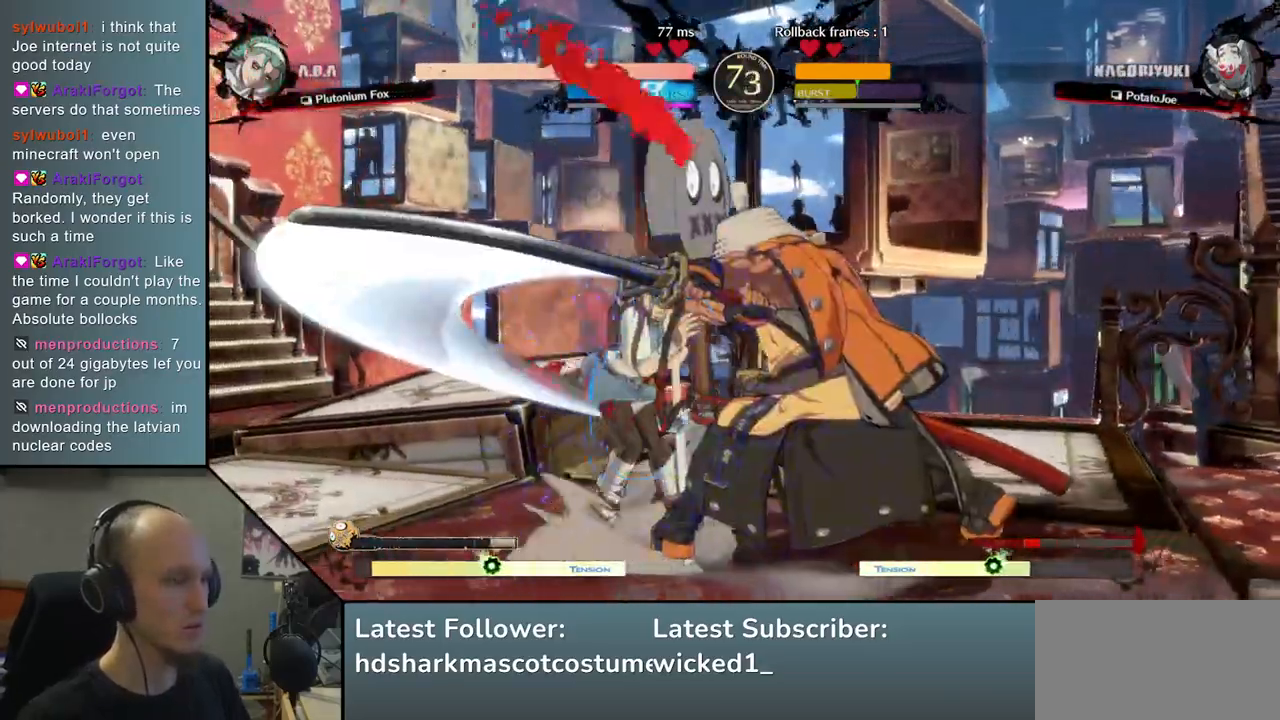
{"buttons": [], "left_stick": "down", "events": [[50, "R2", "down"], [83, "SQUARE", "down"], [100, "R1", "down"], [100, "TRIANGLE", "down"], [250, "R1", "up"], [250, "R2", "up"], [250, "SQUARE", "up"], [250, "TRIANGLE", "up"], [250, "left_stick", "center"], [500, "left_stick", "down"]]}
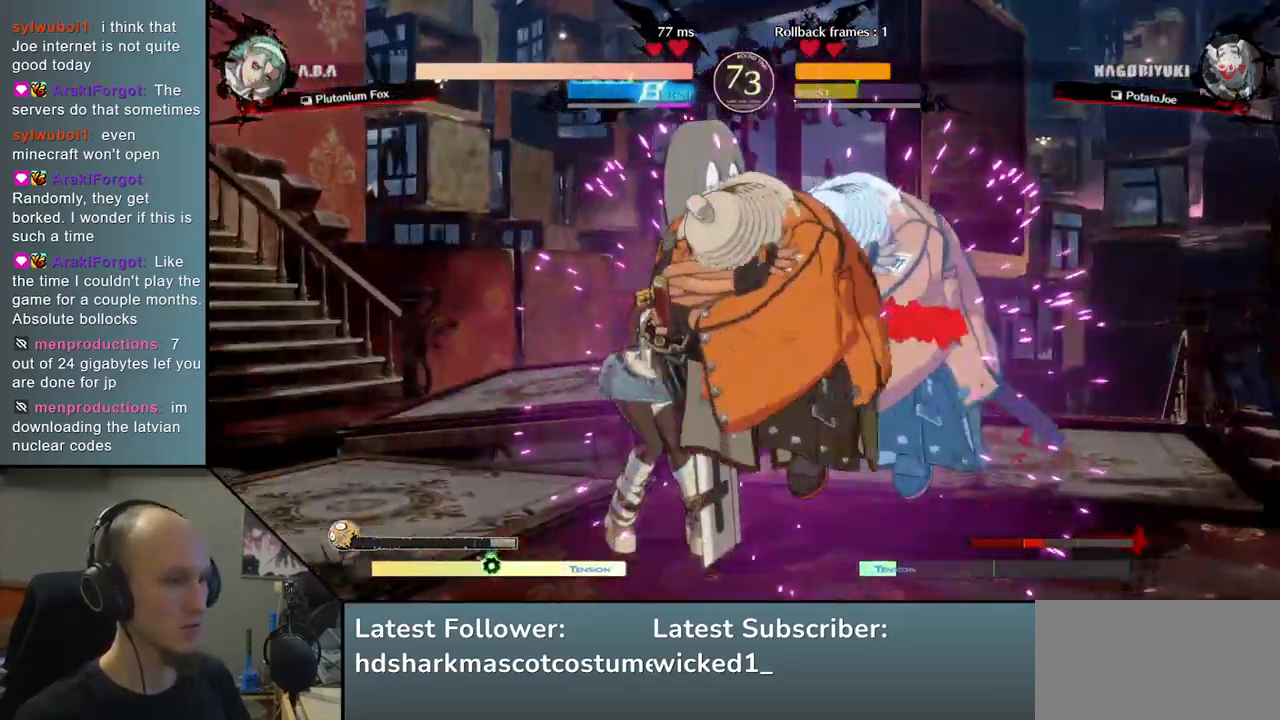
{"buttons": [], "left_stick": "down", "events": [[33, "L2", "down"], [100, "L2", "up"], [217, "L2", "down"], [267, "L2", "up"], [367, "L2", "down"], [467, "L2", "up"]]}
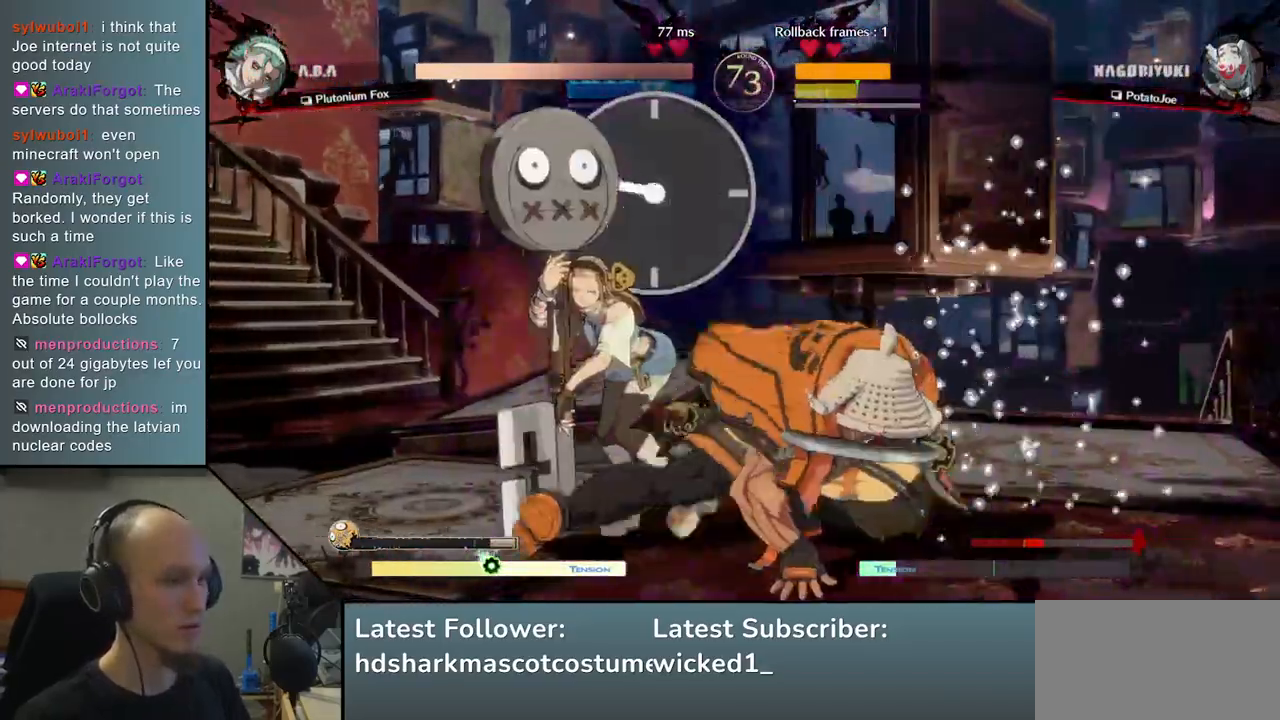
{"buttons": ["SQUARE"], "left_stick": "down", "events": [[83, "L1", "down"], [167, "L1", "up"], [250, "left_stick", "center"], [350, "left_stick", "left"], [500, "SQUARE", "down"], [500, "left_stick", "down"]]}
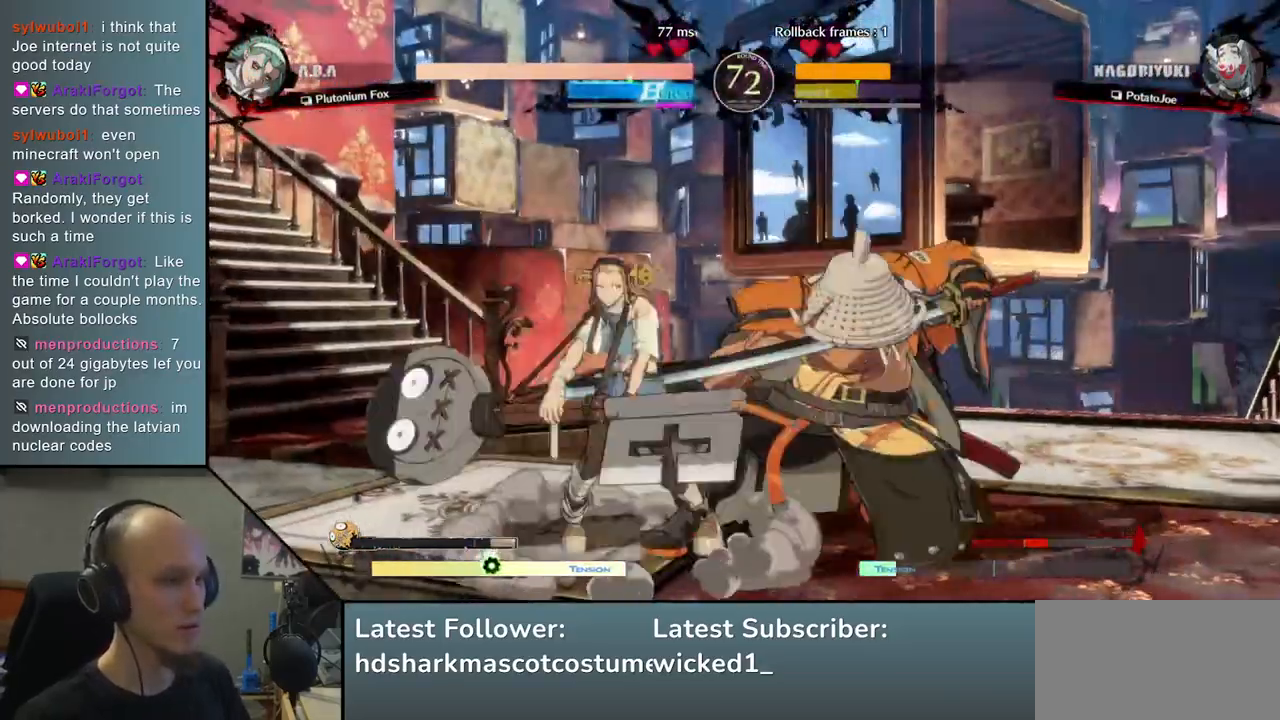
{"buttons": [], "left_stick": "right", "events": [[117, "SQUARE", "up"], [300, "left_stick", "center"], [500, "left_stick", "right"]]}
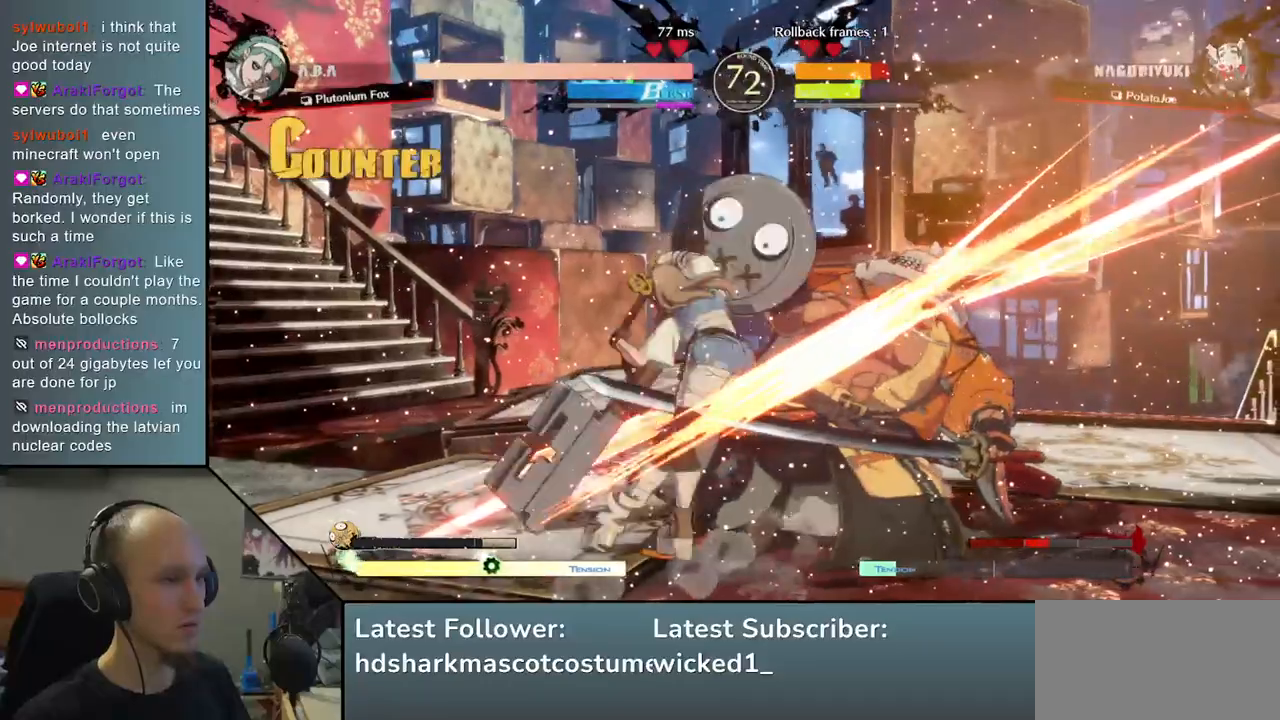
{"buttons": [], "left_stick": "right", "events": []}
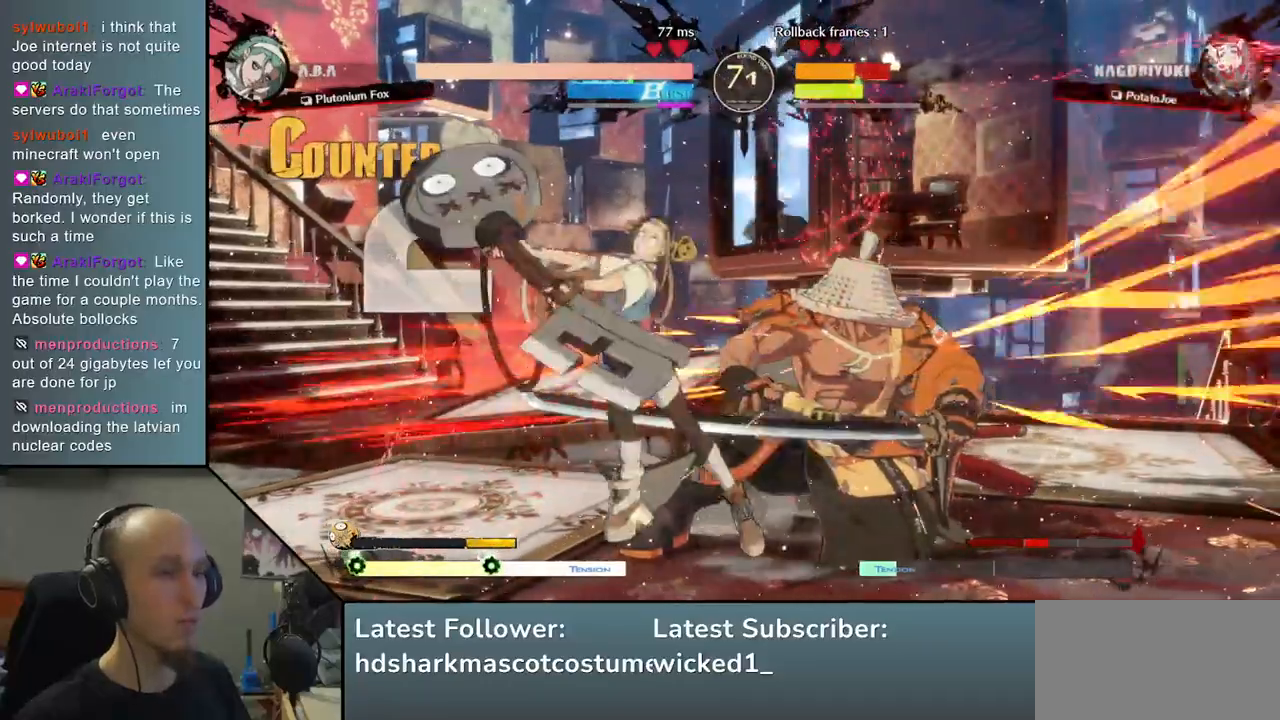
{"buttons": [], "left_stick": "right", "events": []}
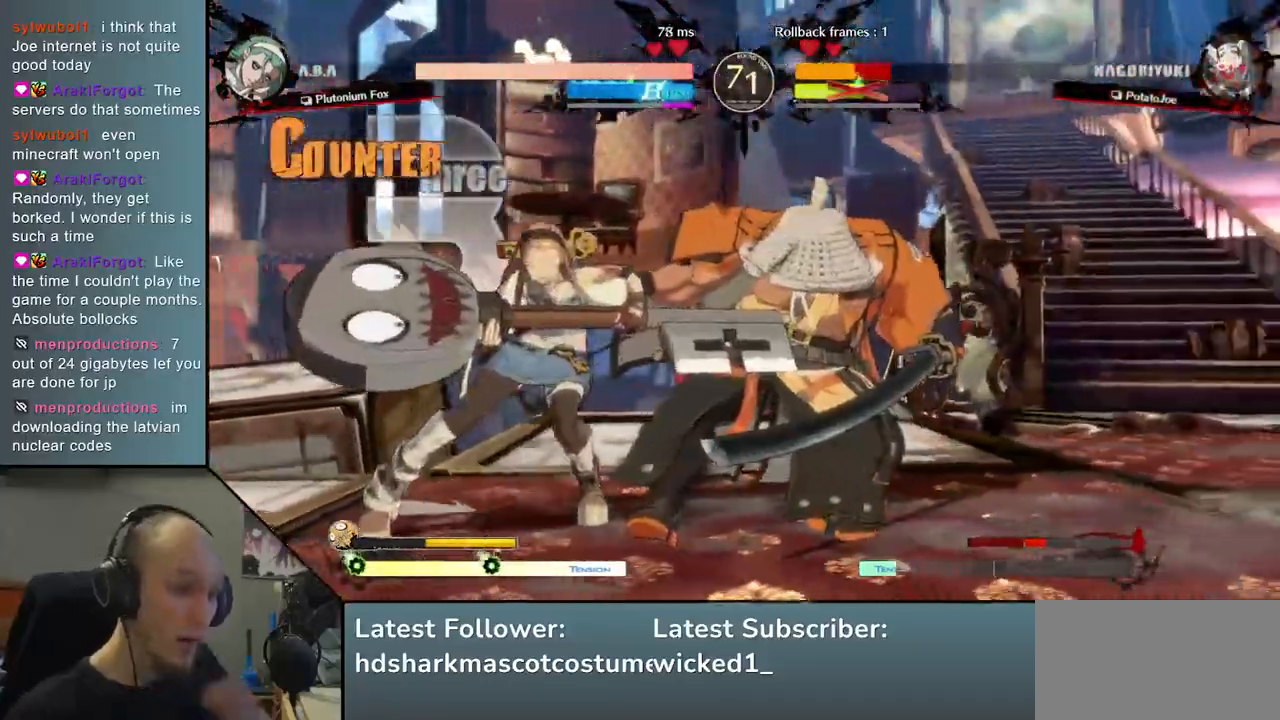
{"buttons": [], "left_stick": "right", "events": []}
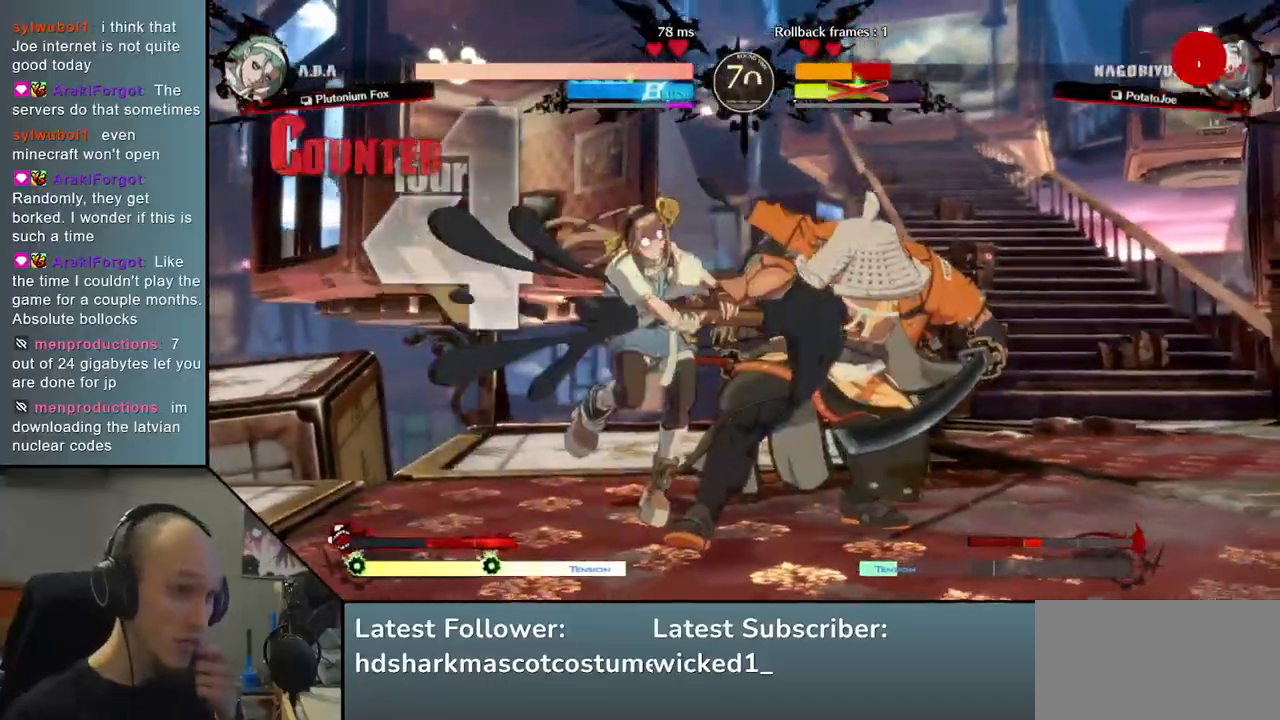
{"buttons": [], "left_stick": "right", "events": []}
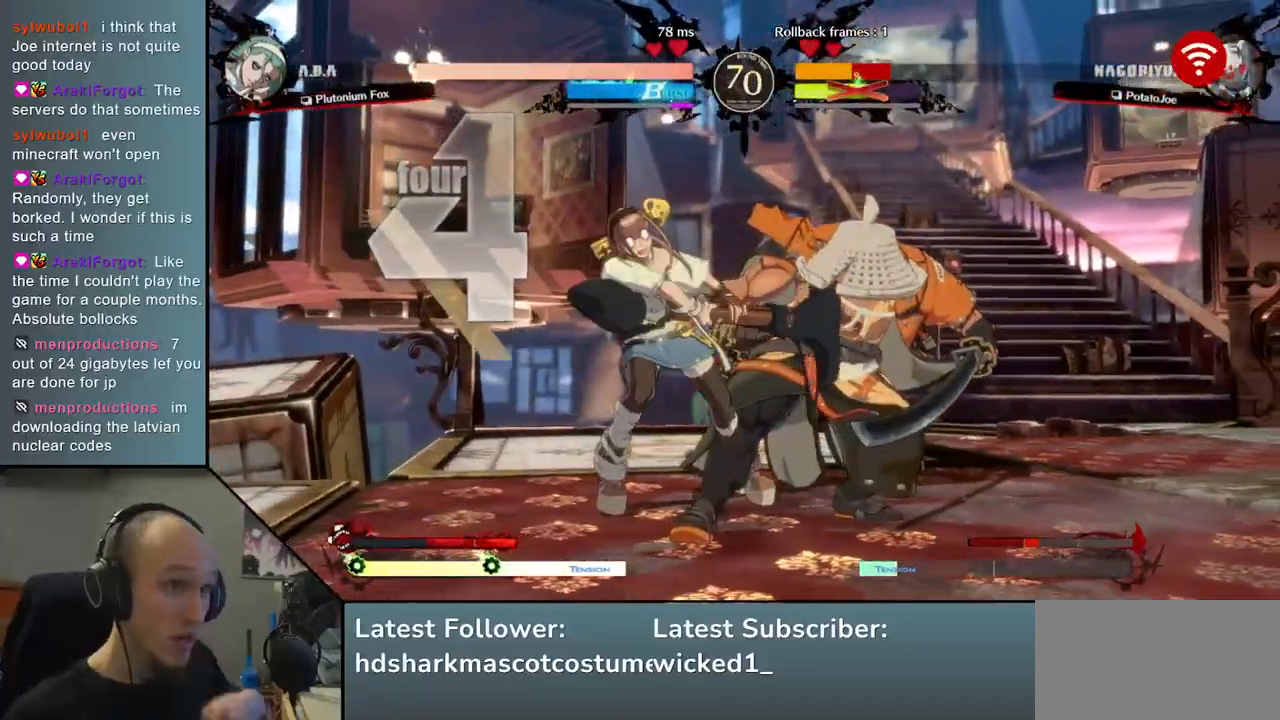
{"buttons": [], "left_stick": "right", "events": []}
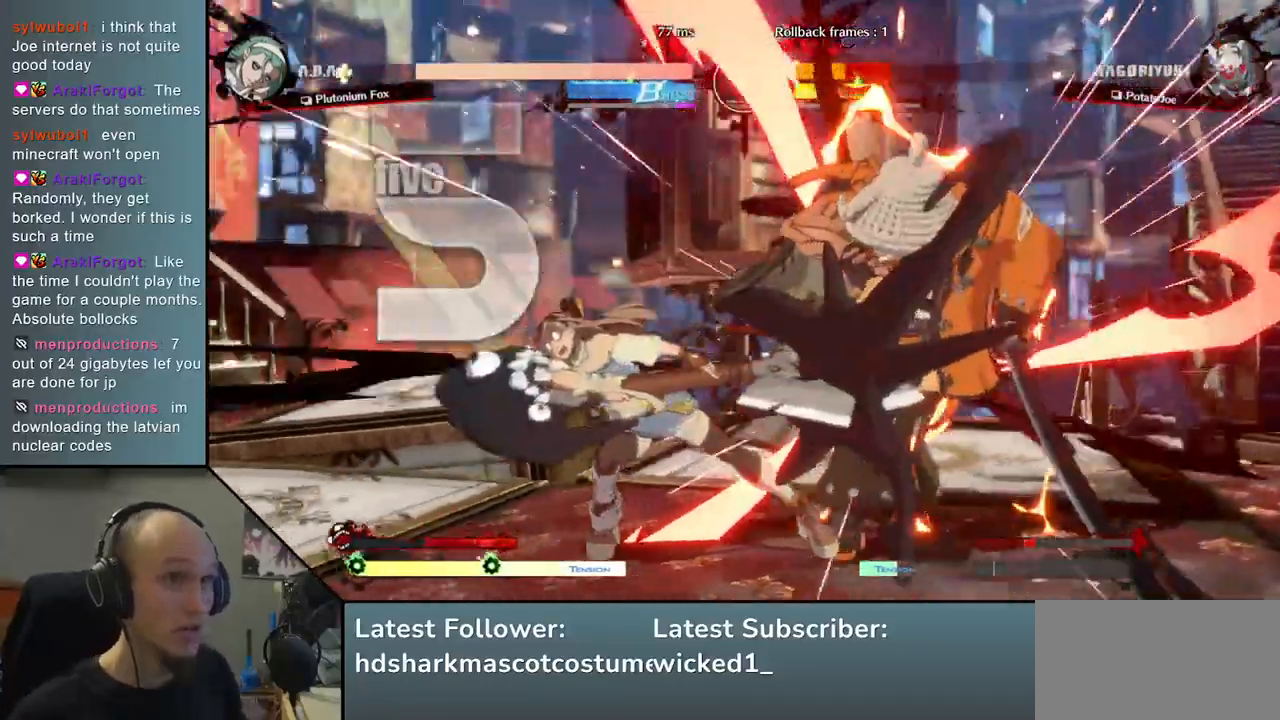
{"buttons": [], "left_stick": "right", "events": []}
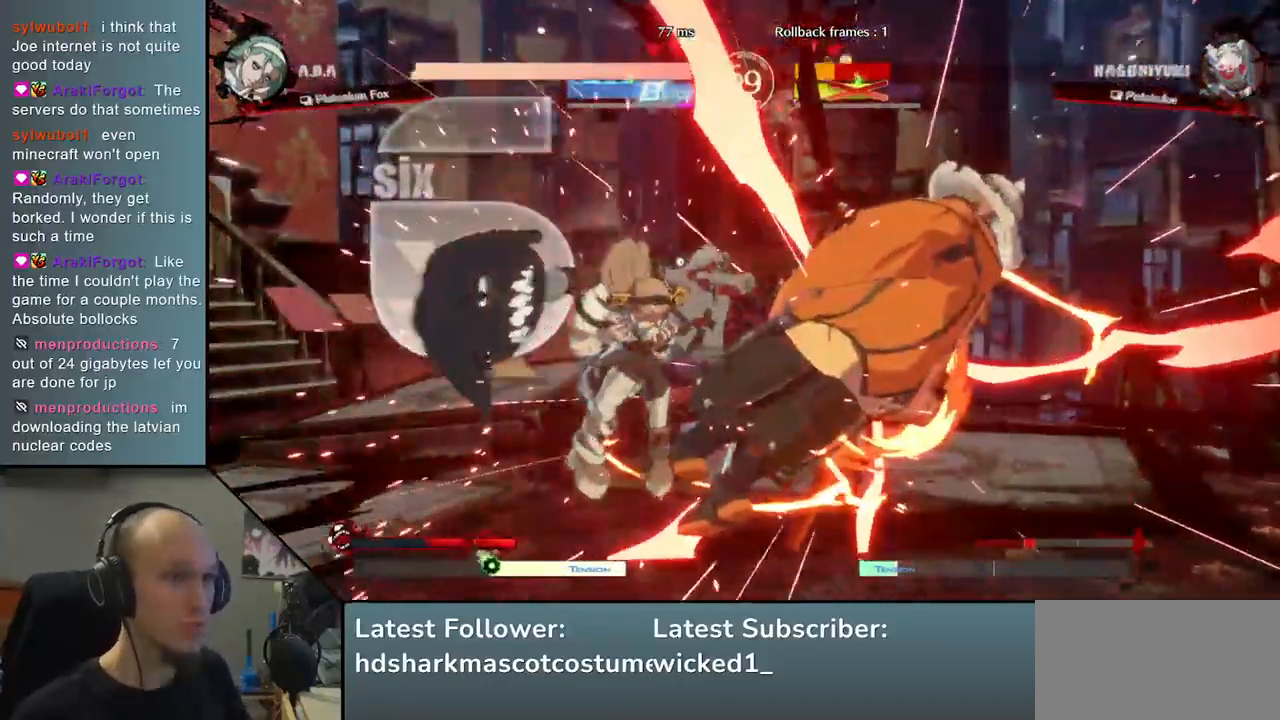
{"buttons": [], "left_stick": "right", "events": []}